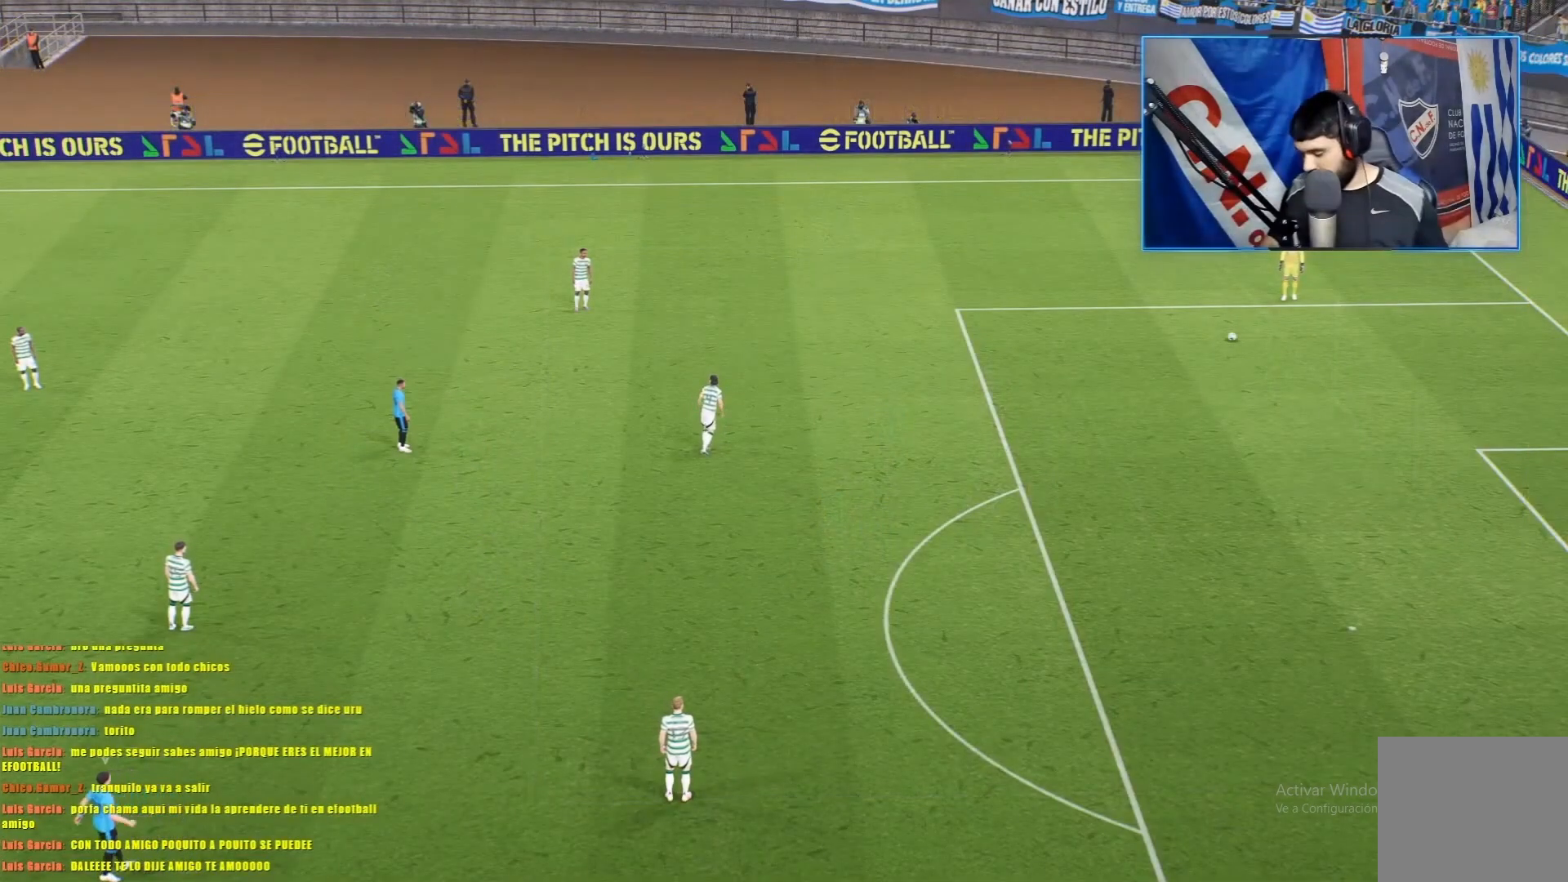
Gameplay with a controller (PlayStation layout); each line is a JSON object with the inputs held at the frame after it. "events" lists button and stick changes between this image and that frame as [ms after this image, input, new state], when the widget could be followed in between. Not read: right_stick.
{"buttons": [], "left_stick": "center", "events": [[284, "START", "down"], [484, "START", "up"]]}
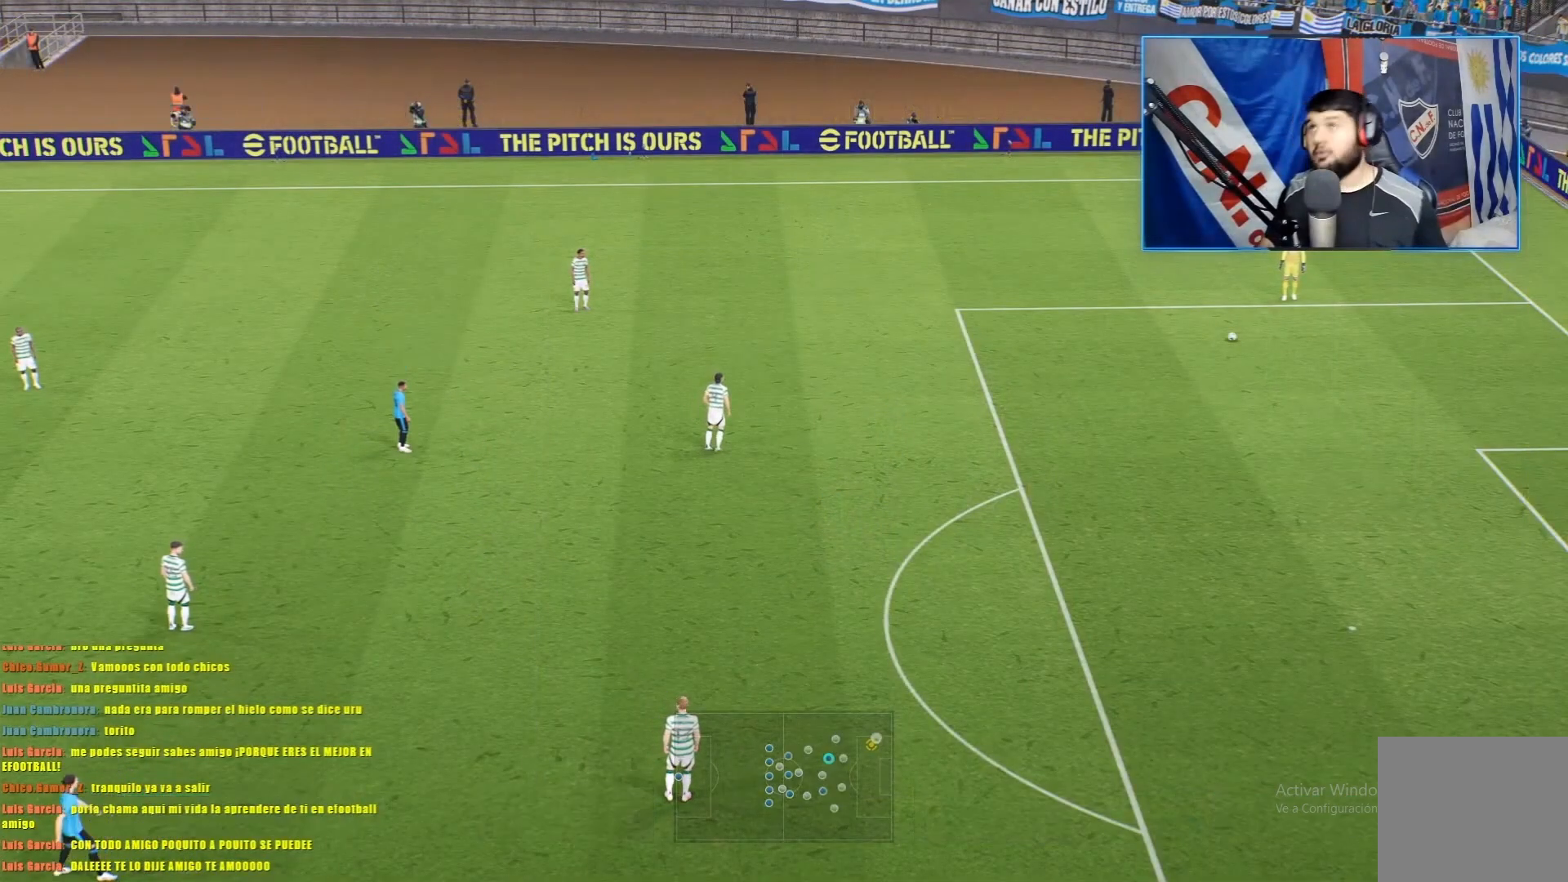
{"buttons": [], "left_stick": "center", "events": []}
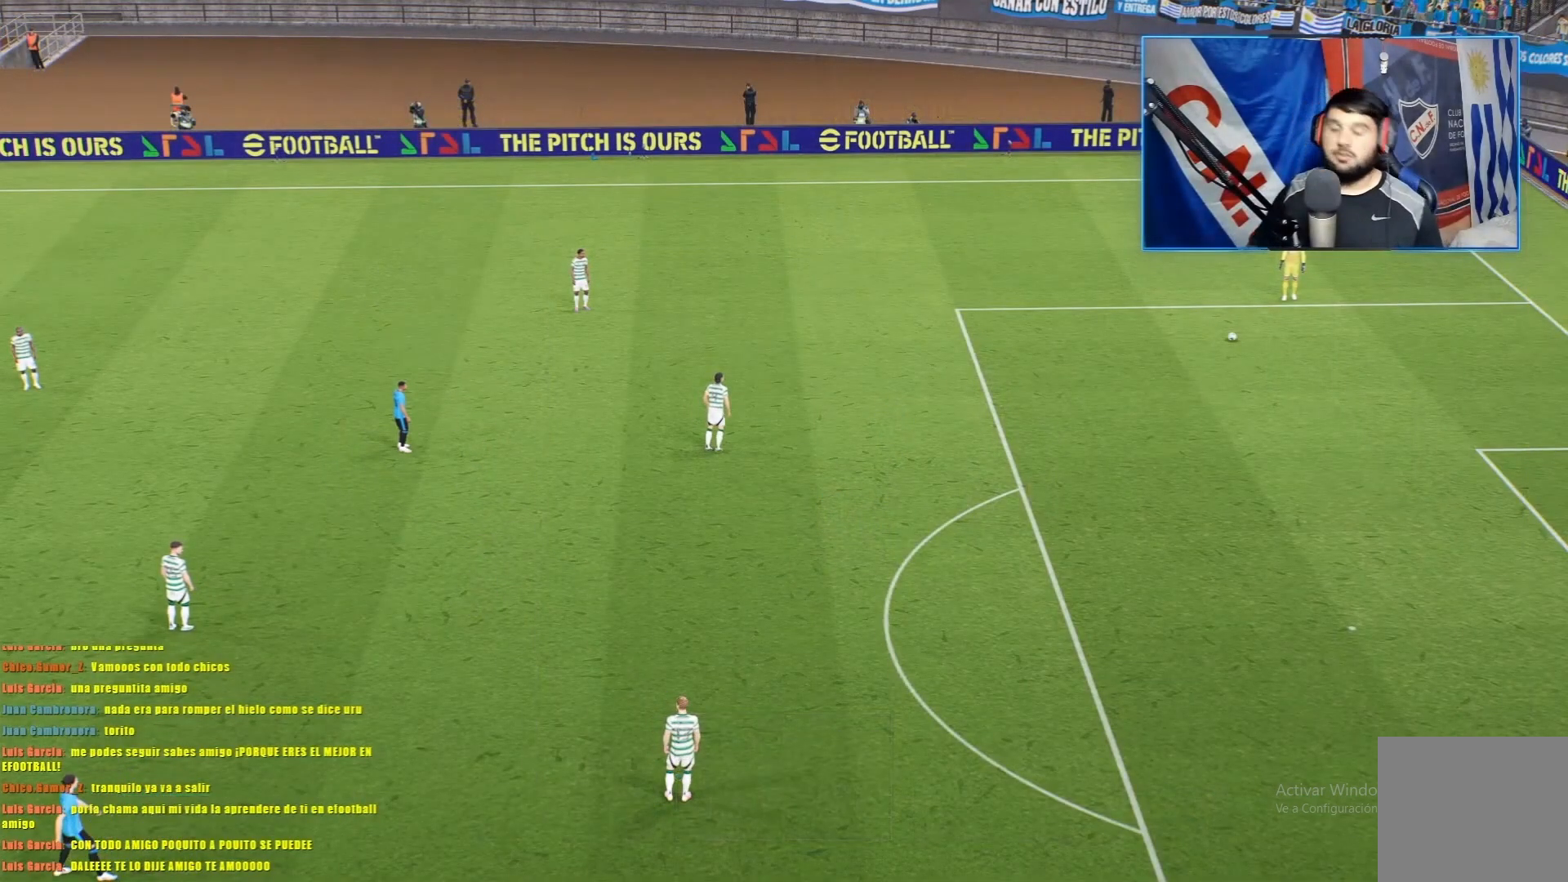
{"buttons": [], "left_stick": "center", "events": []}
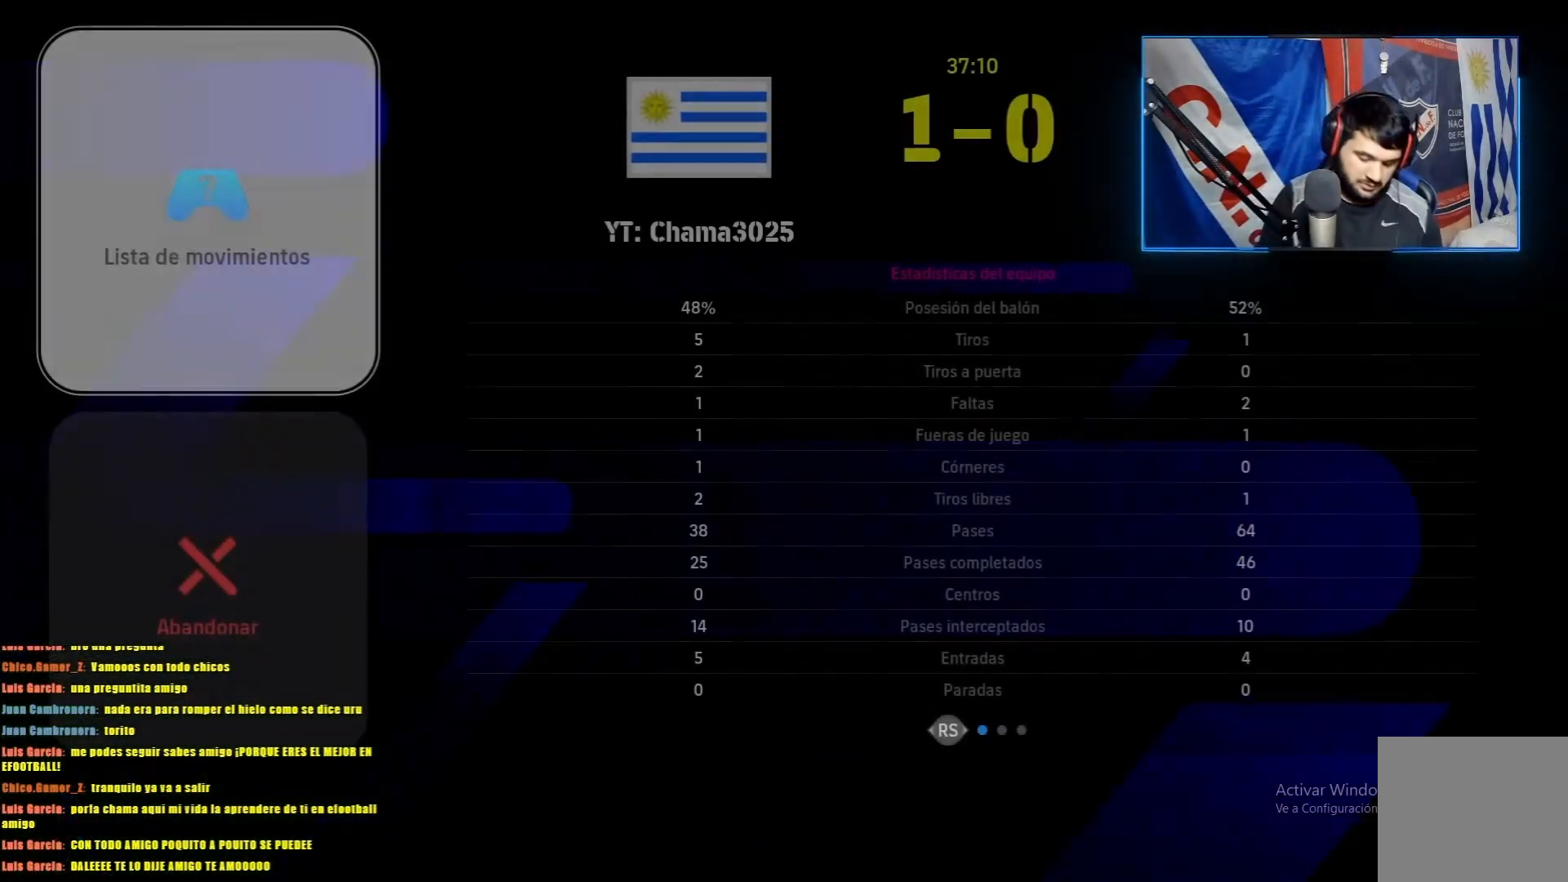
{"buttons": [], "left_stick": "center", "events": []}
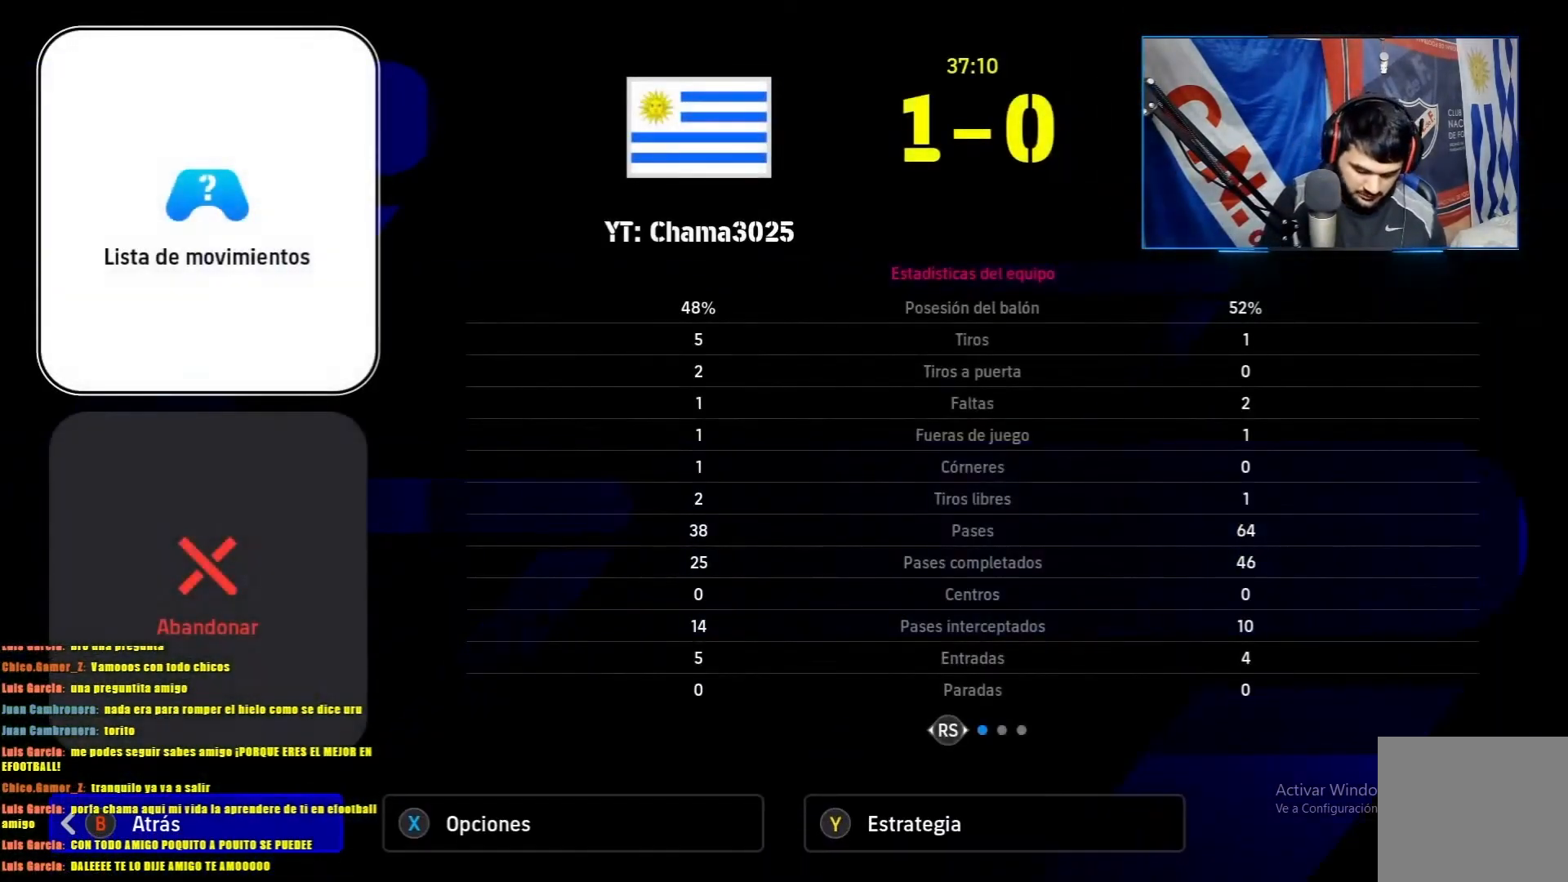
{"buttons": [], "left_stick": "center", "events": []}
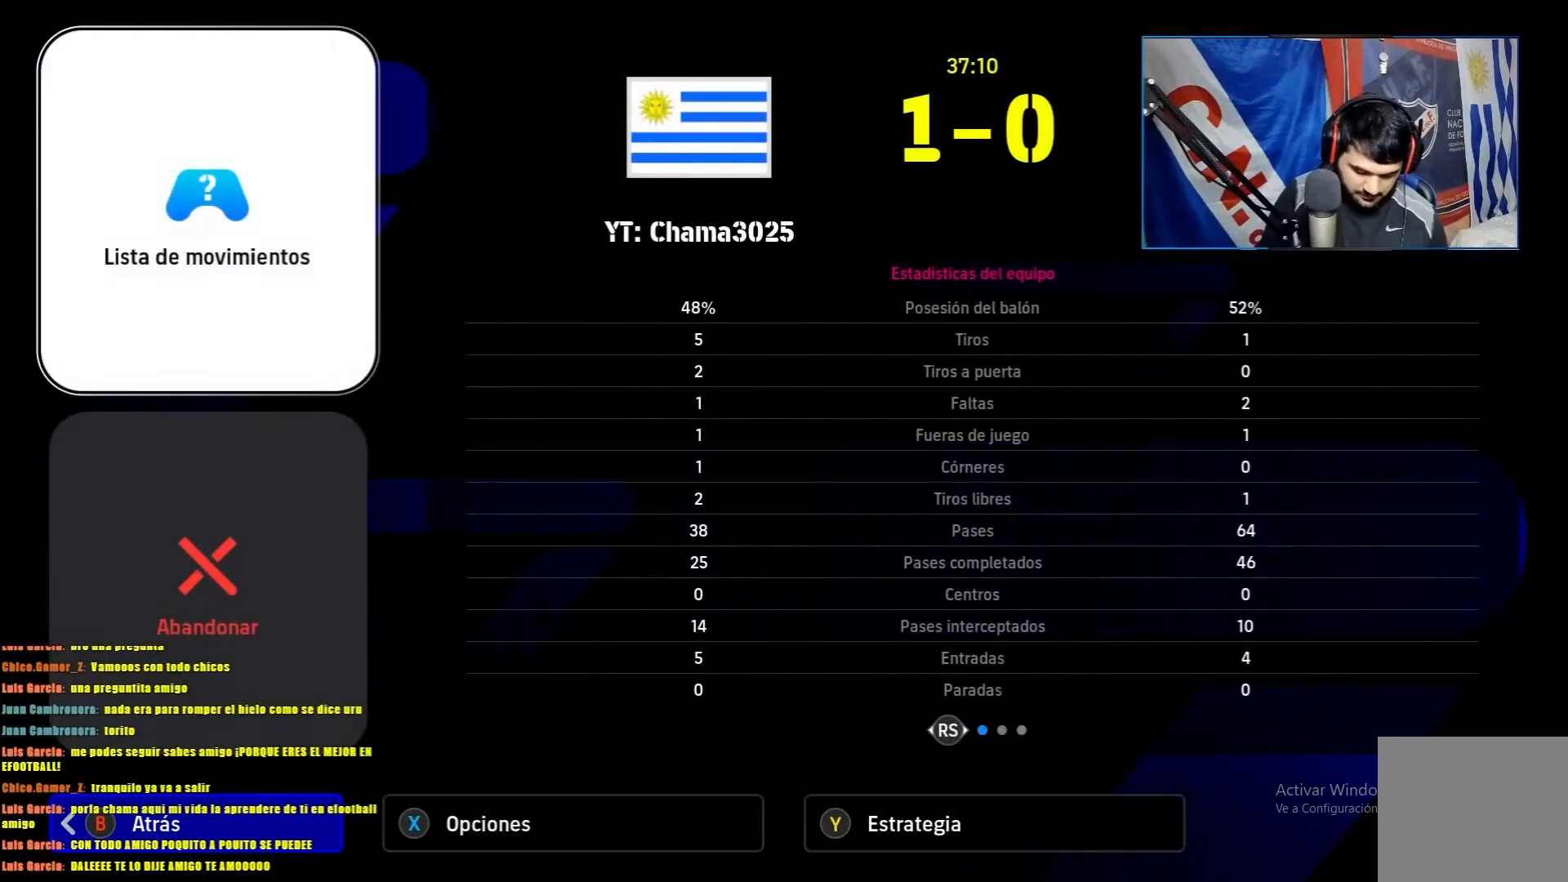
{"buttons": [], "left_stick": "center", "events": []}
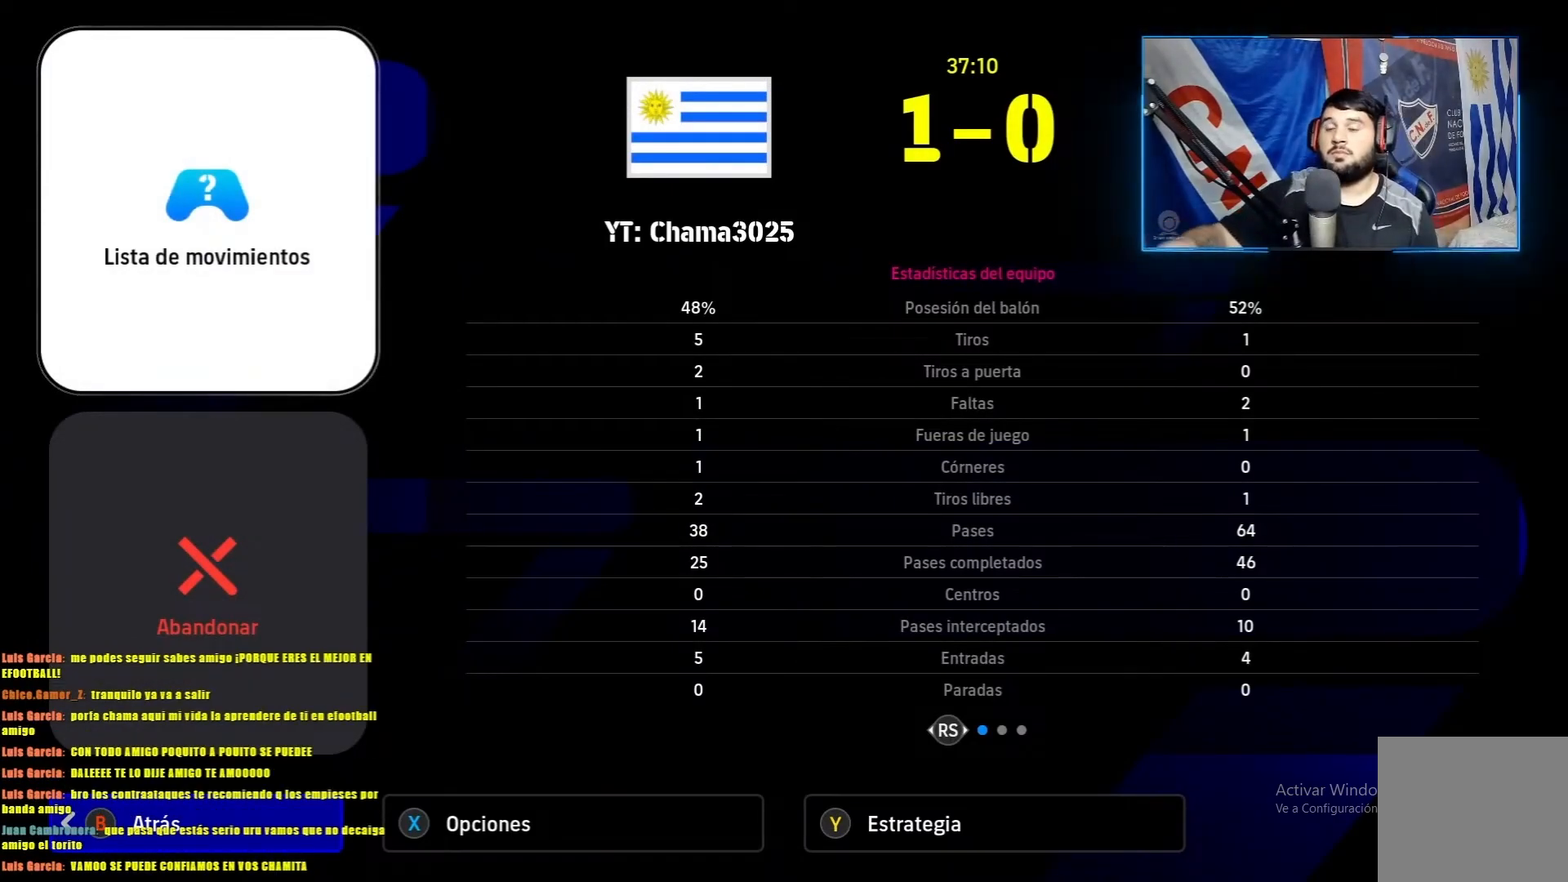
{"buttons": [], "left_stick": "center", "events": []}
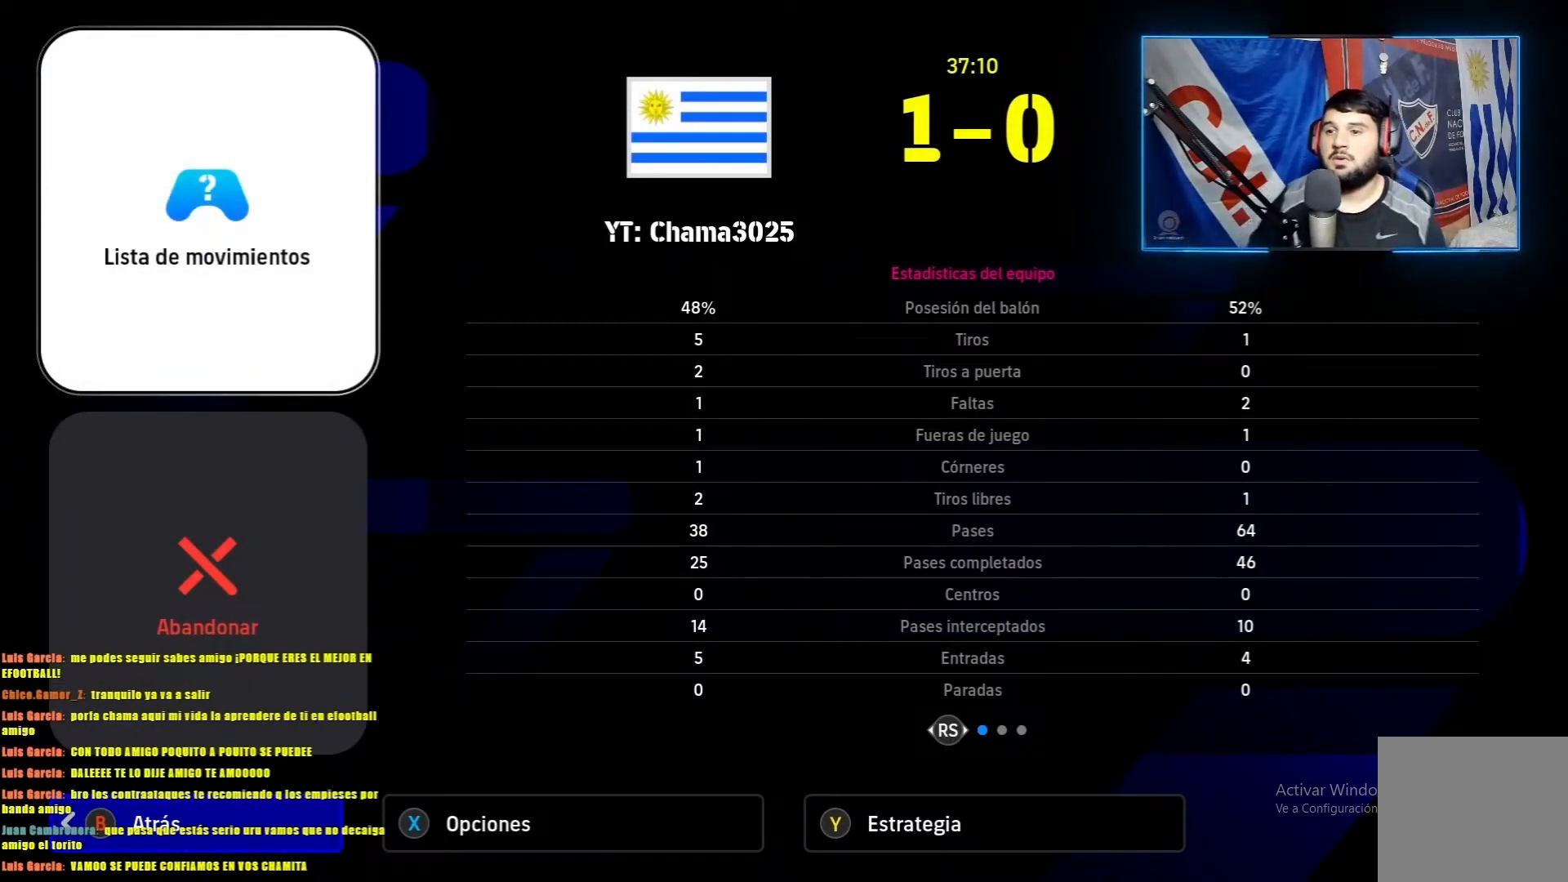
{"buttons": ["CIRCLE"], "left_stick": "center", "events": [[267, "CIRCLE", "down"], [418, "CIRCLE", "up"], [434, "CIRCLE", "down"]]}
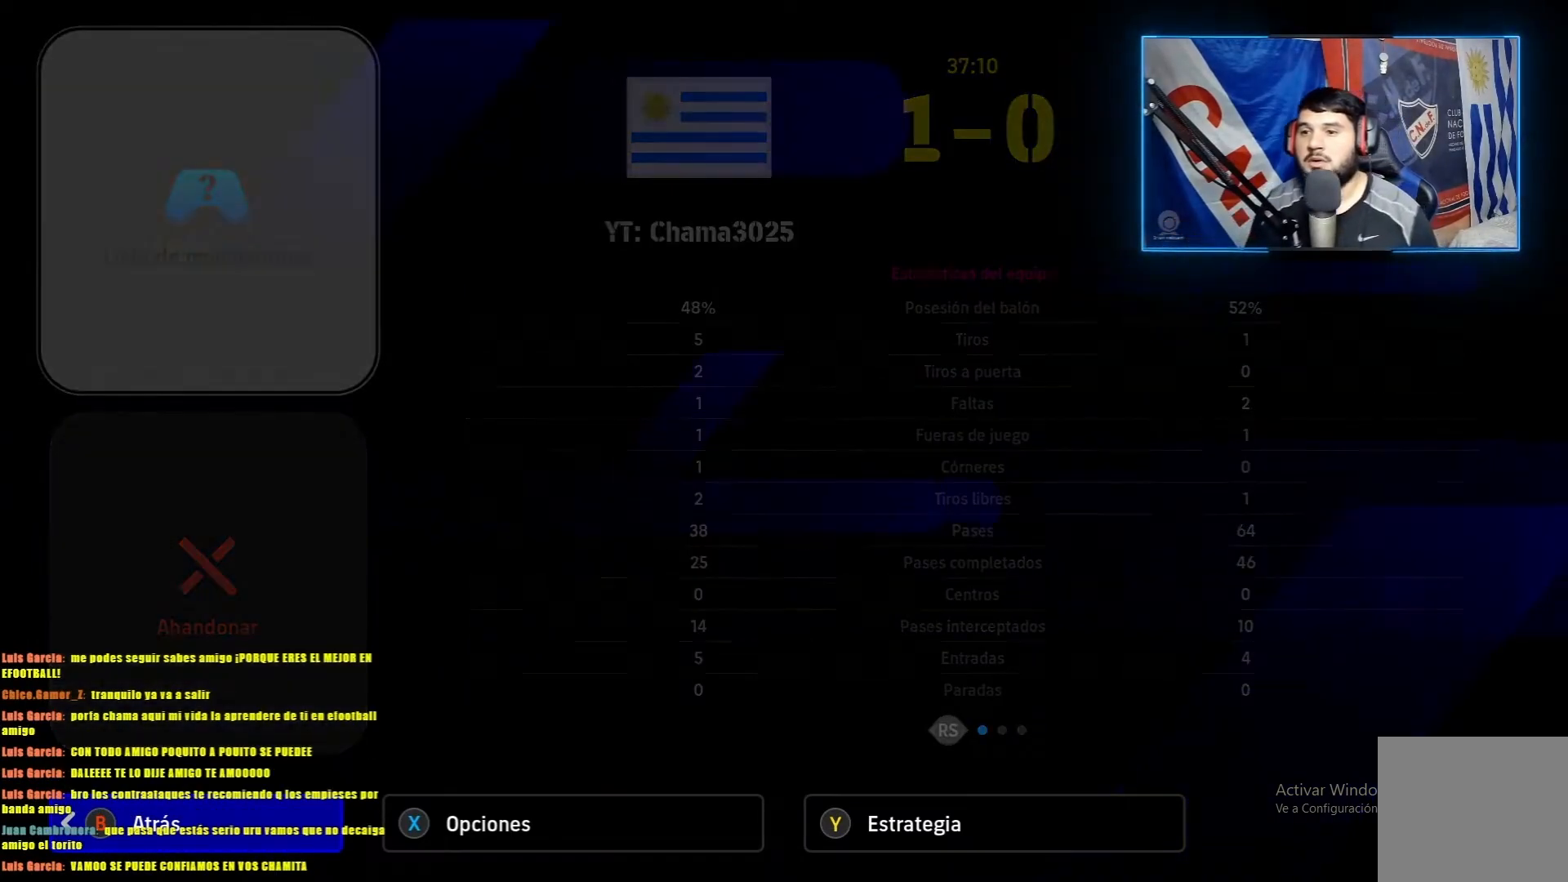
{"buttons": [], "left_stick": "center", "events": [[33, "CIRCLE", "up"], [133, "CIRCLE", "down"], [234, "CIRCLE", "up"], [317, "CIRCLE", "down"], [400, "CIRCLE", "up"]]}